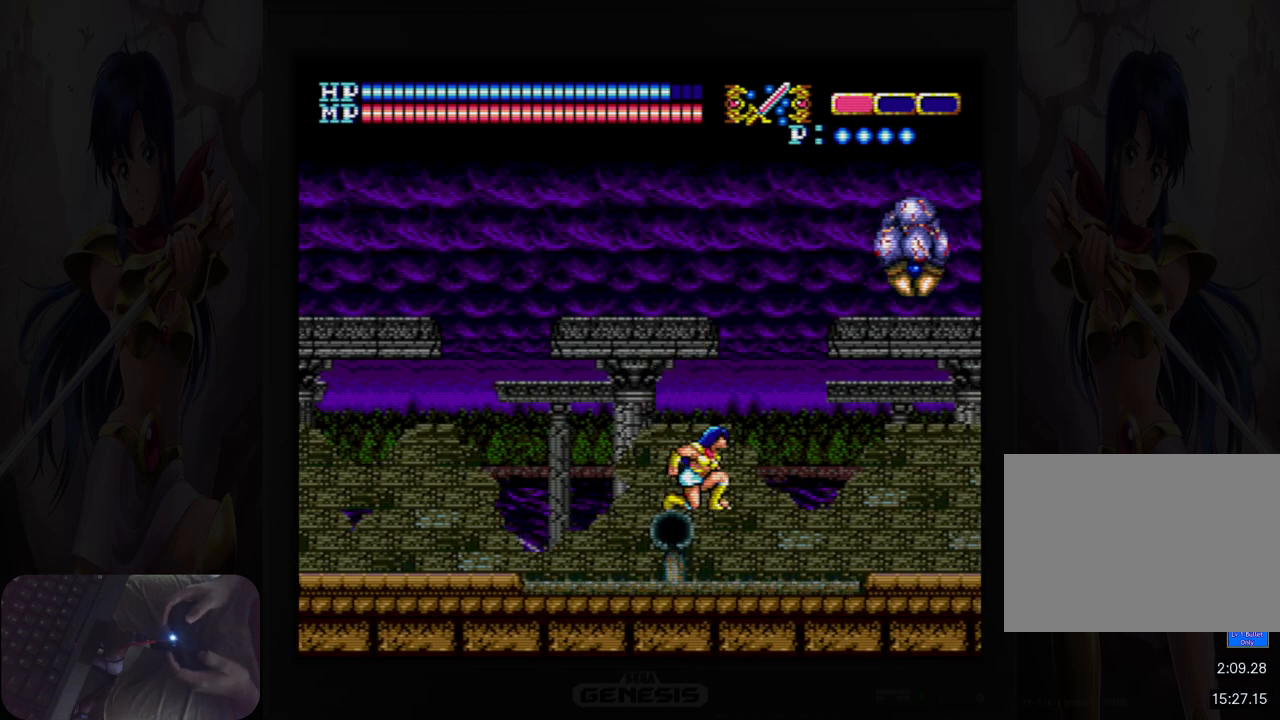
Gameplay with a controller (Nintendo layout); each line is a JSON object with the inputs held at the frame after it. "events" lists button and stick changes between this image and that frame as [ms after this image, input, new state], when the widget could be followed in between. Not read: HOME L2 L3 R2 R3 left_stick right_stick.
{"buttons": ["DPAD_RIGHT"], "events": [[133, "DPAD_DOWN", "up"], [150, "Y", "up"], [333, "DPAD_RIGHT", "down"]]}
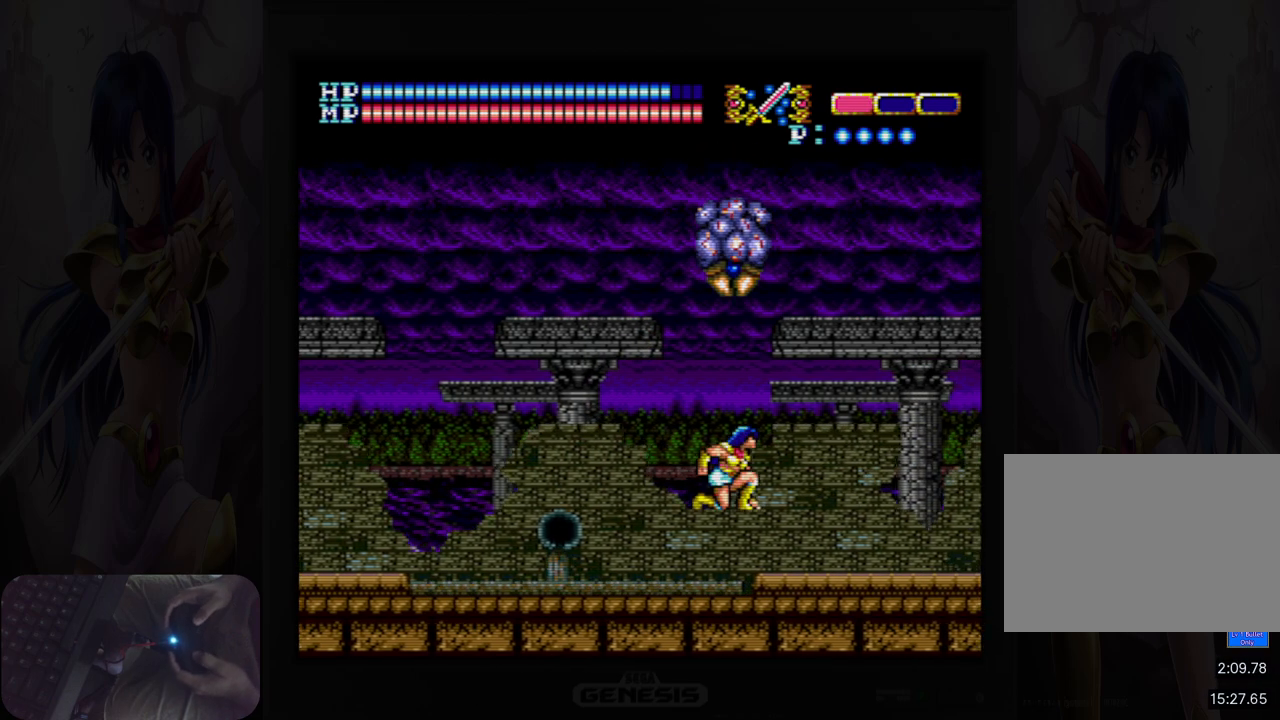
{"buttons": ["DPAD_RIGHT"], "events": []}
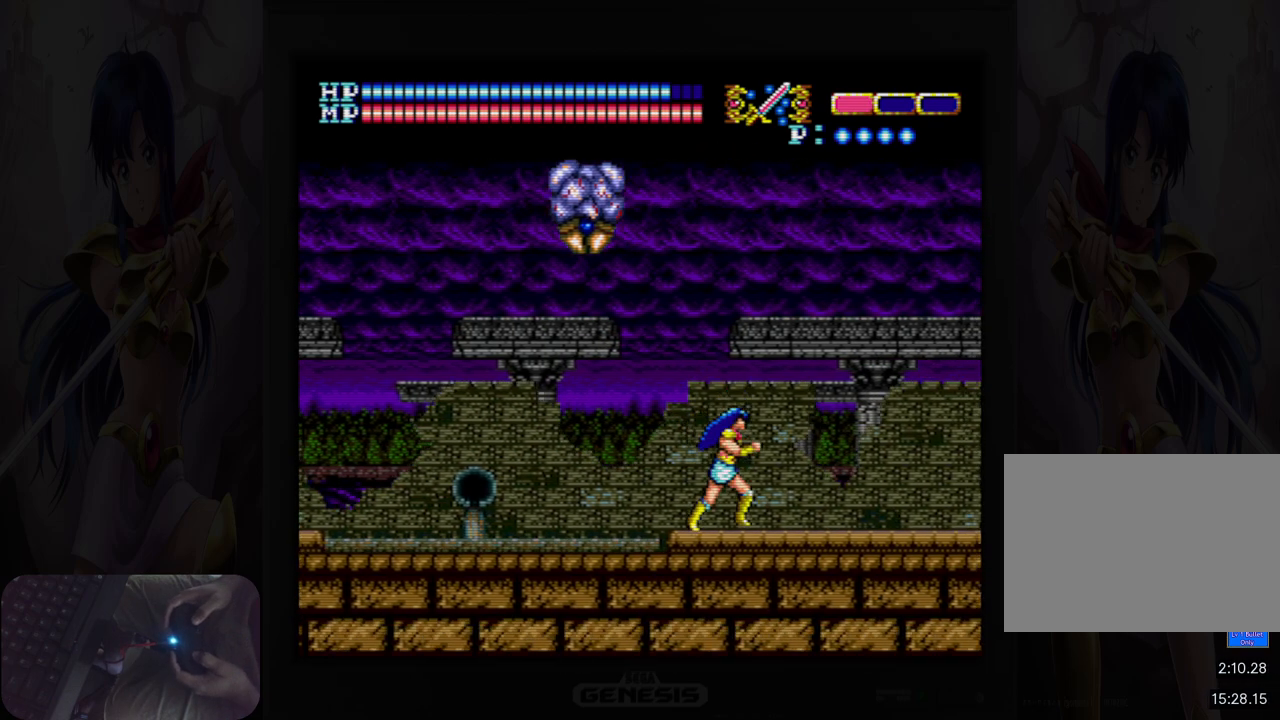
{"buttons": ["DPAD_RIGHT"], "events": []}
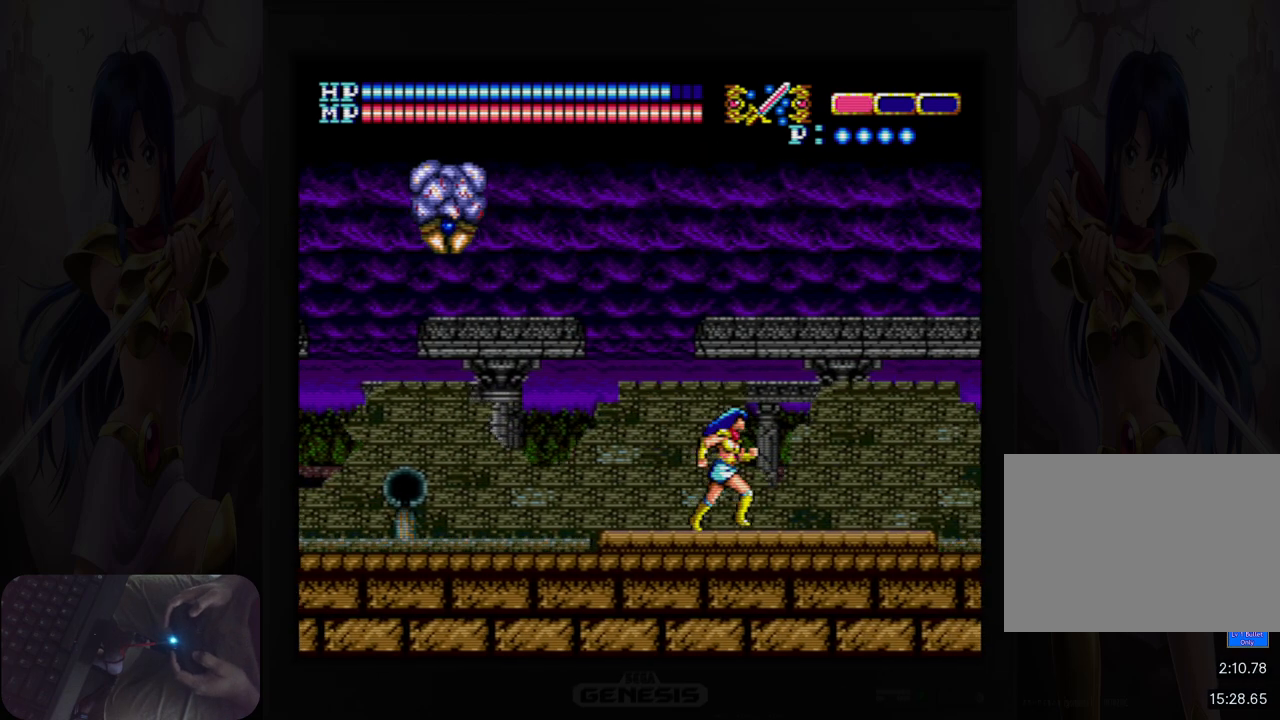
{"buttons": ["DPAD_RIGHT"], "events": []}
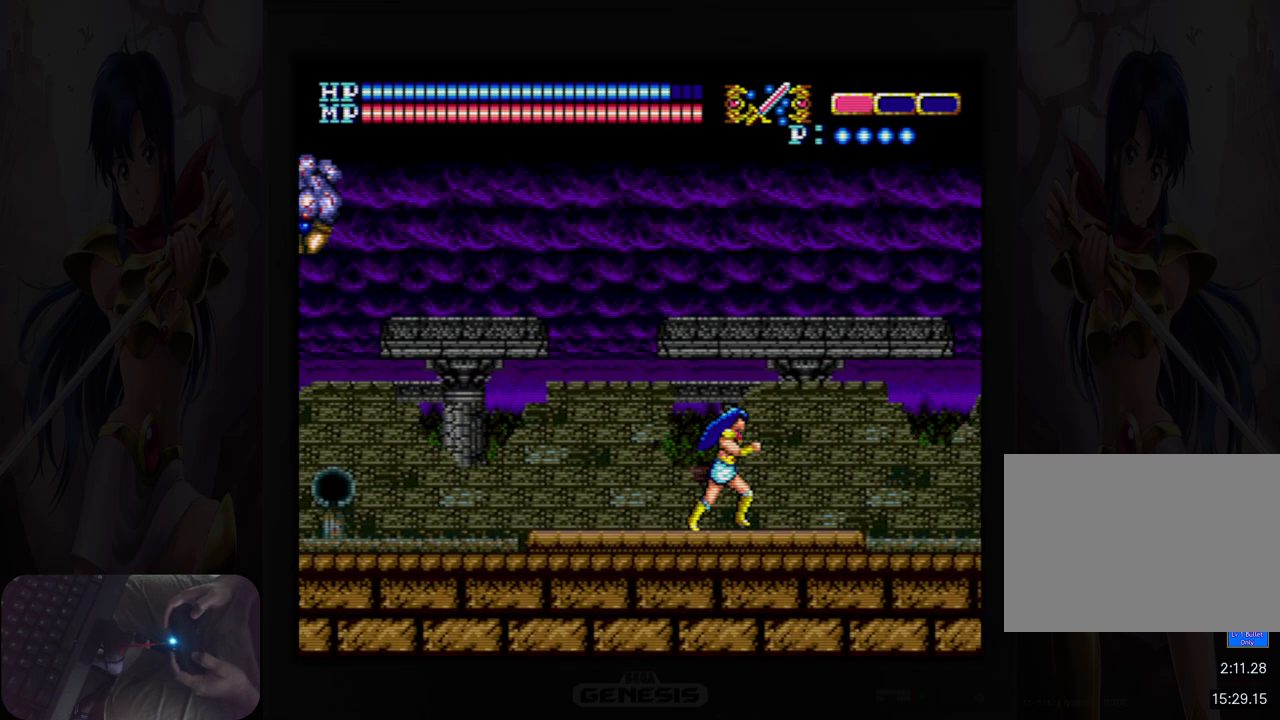
{"buttons": ["DPAD_RIGHT"], "events": []}
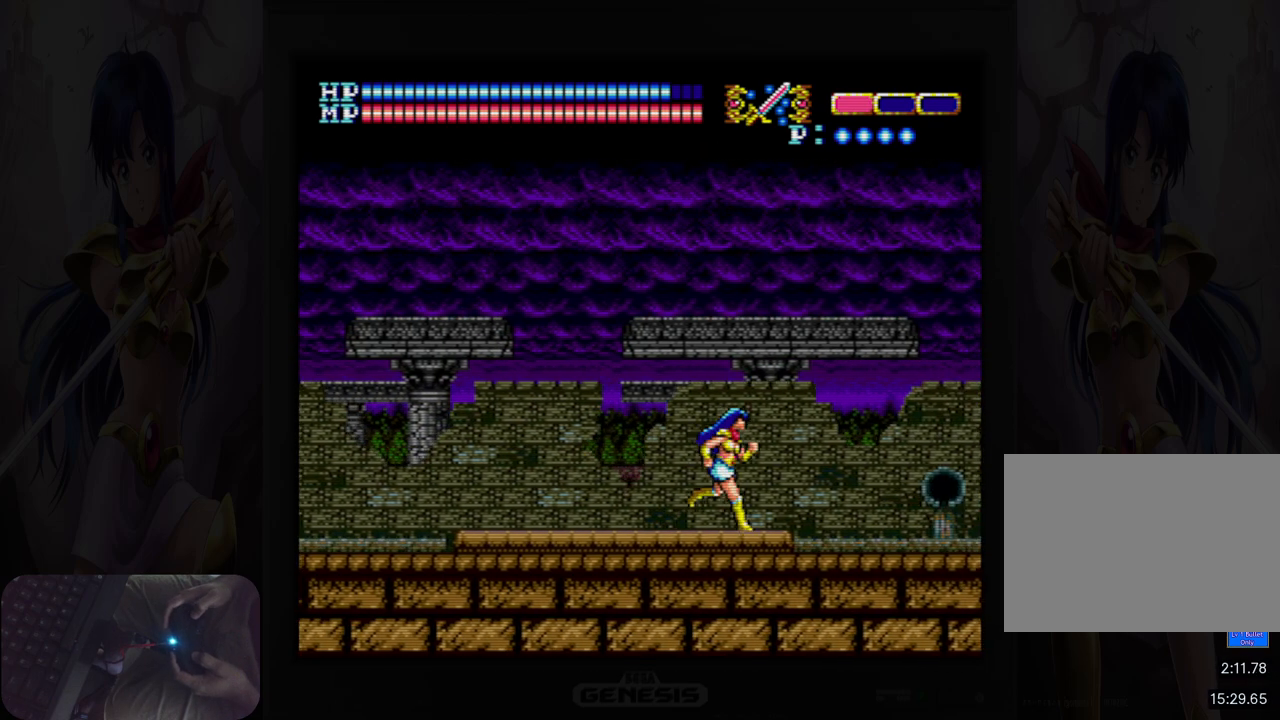
{"buttons": ["A", "DPAD_UP"], "events": [[250, "DPAD_RIGHT", "up"], [350, "DPAD_UP", "down"], [467, "A", "down"]]}
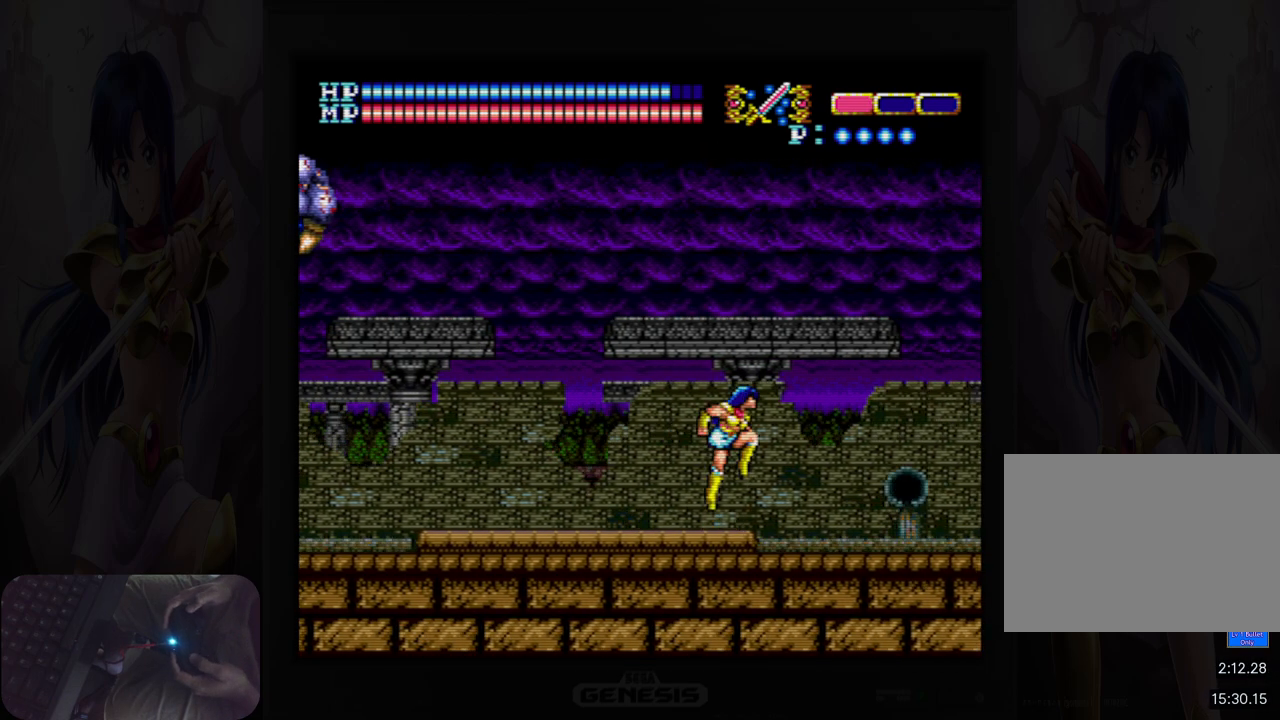
{"buttons": ["A", "DPAD_UP"], "events": []}
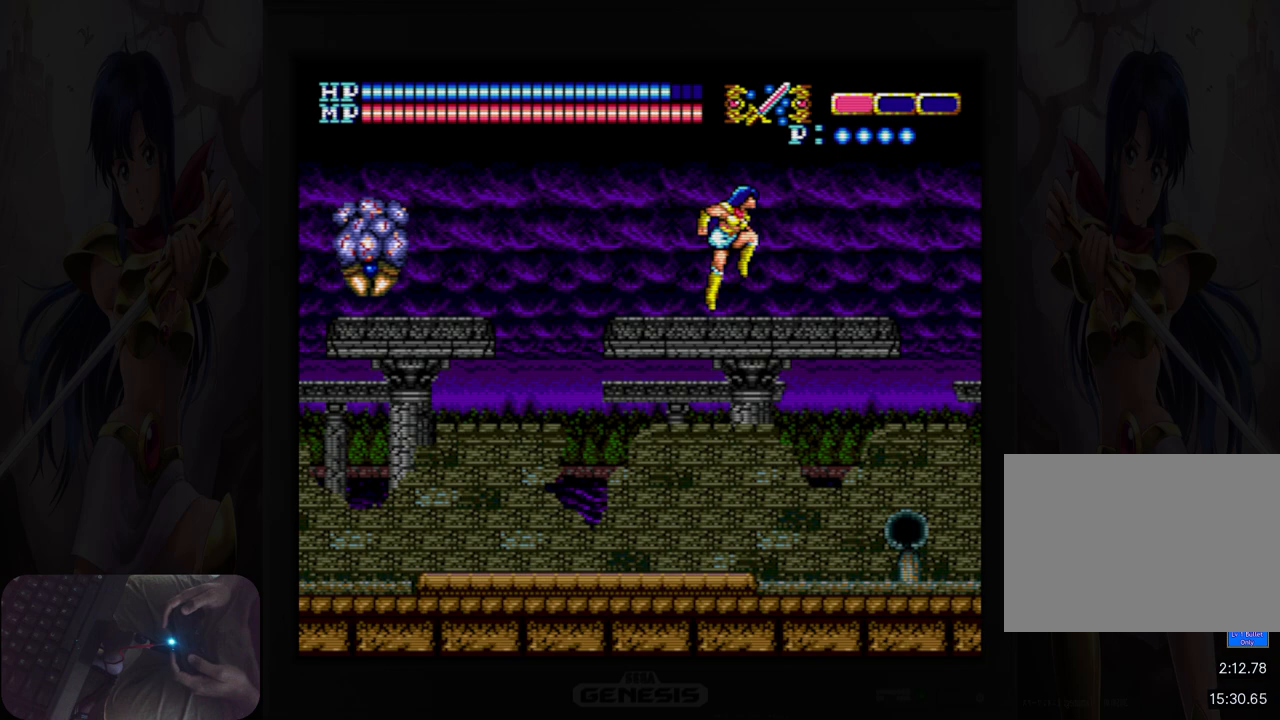
{"buttons": [], "events": [[17, "DPAD_UP", "up"], [100, "A", "up"]]}
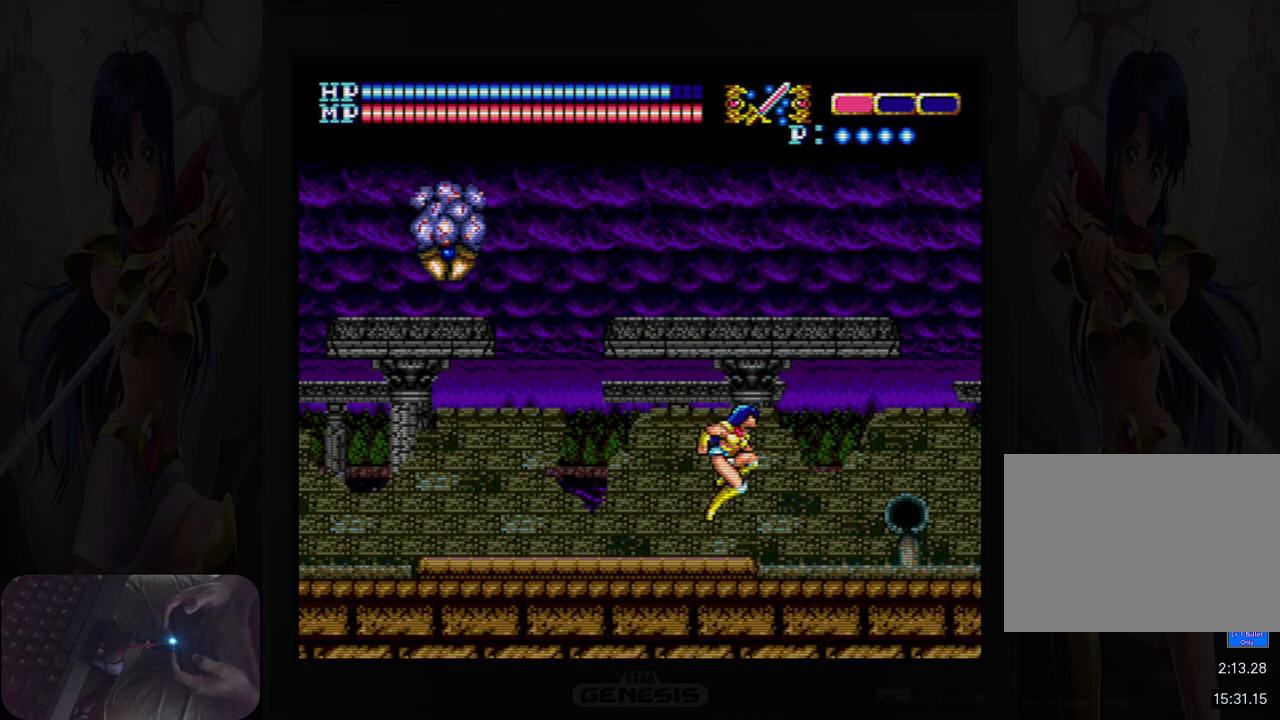
{"buttons": ["A", "DPAD_UP", "DPAD_RIGHT"], "events": [[50, "DPAD_RIGHT", "down"], [167, "DPAD_UP", "down"], [233, "A", "down"]]}
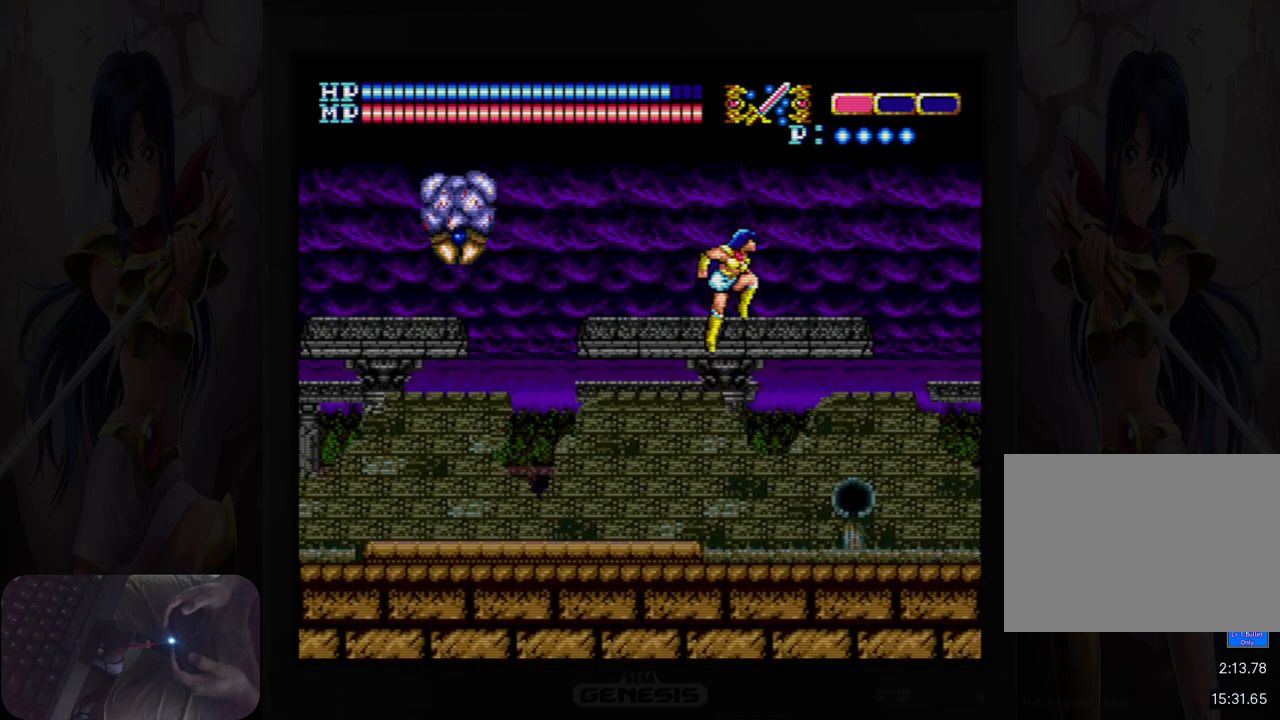
{"buttons": ["A", "DPAD_RIGHT"], "events": [[450, "DPAD_UP", "up"]]}
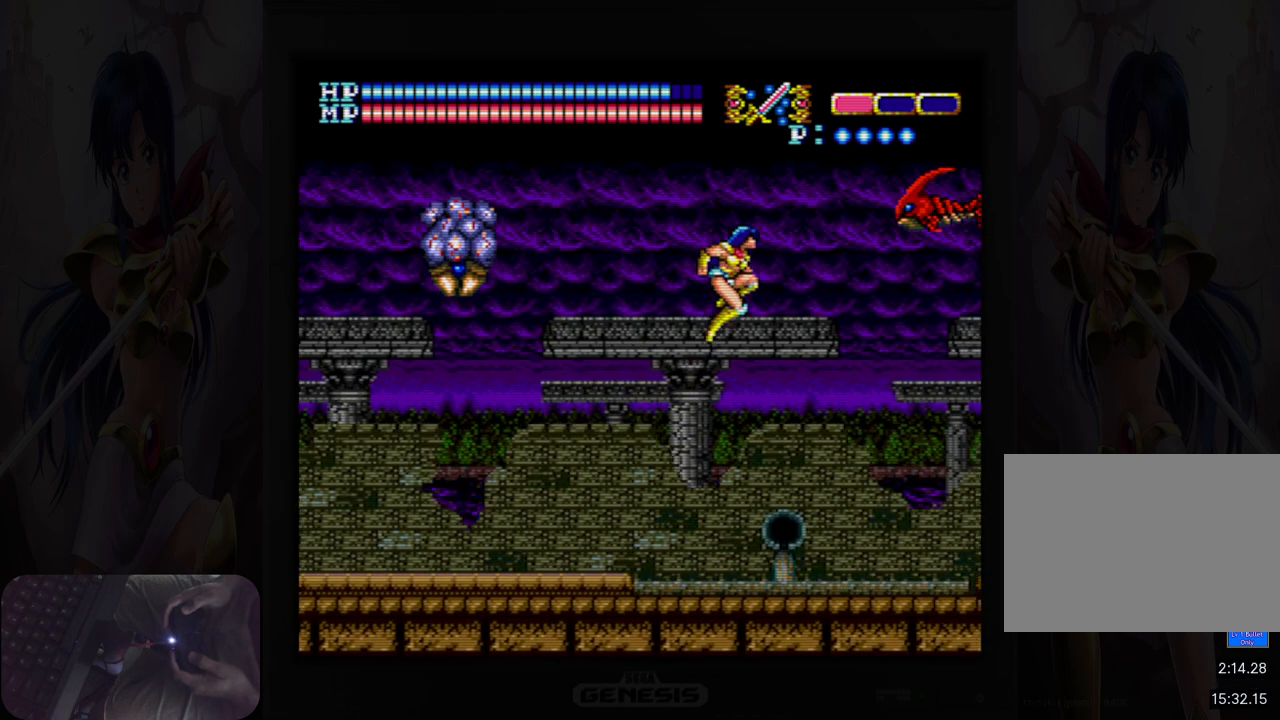
{"buttons": ["DPAD_DOWN"], "events": [[133, "A", "up"], [467, "DPAD_DOWN", "down"], [500, "DPAD_RIGHT", "up"]]}
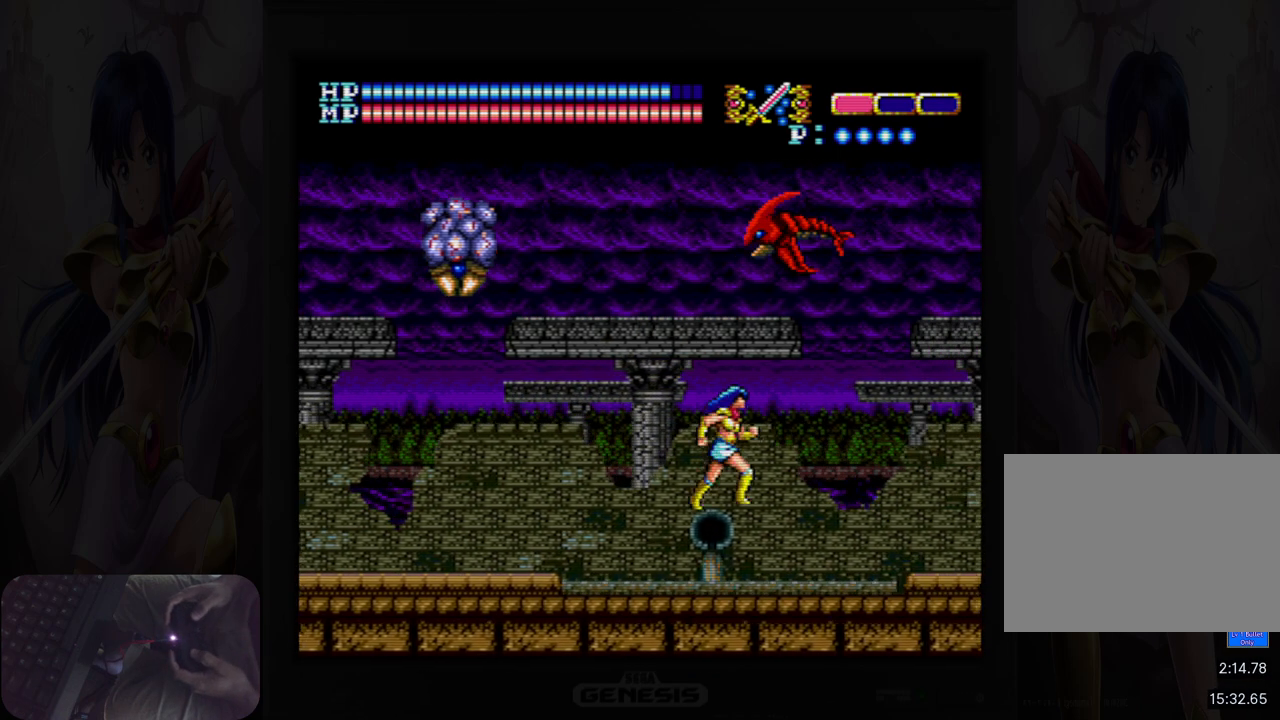
{"buttons": ["DPAD_RIGHT"], "events": [[33, "Y", "down"], [217, "Y", "up"], [350, "DPAD_DOWN", "up"], [383, "DPAD_RIGHT", "down"]]}
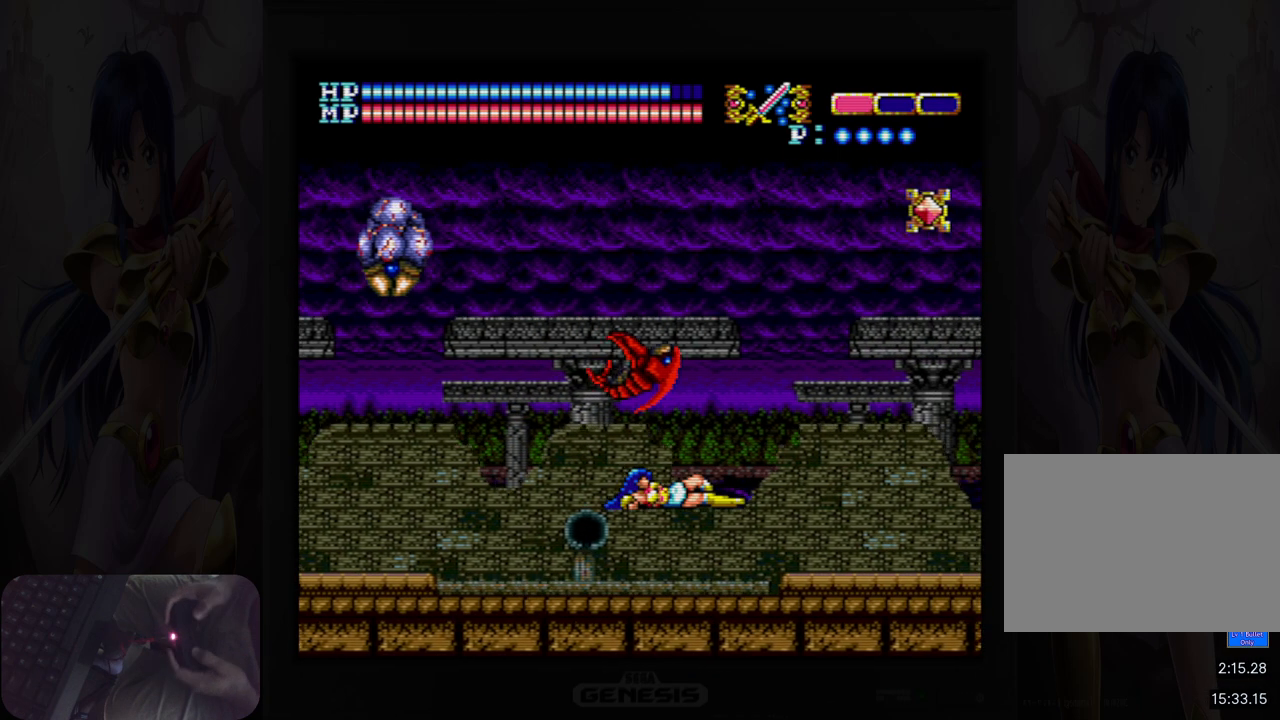
{"buttons": ["DPAD_RIGHT"], "events": []}
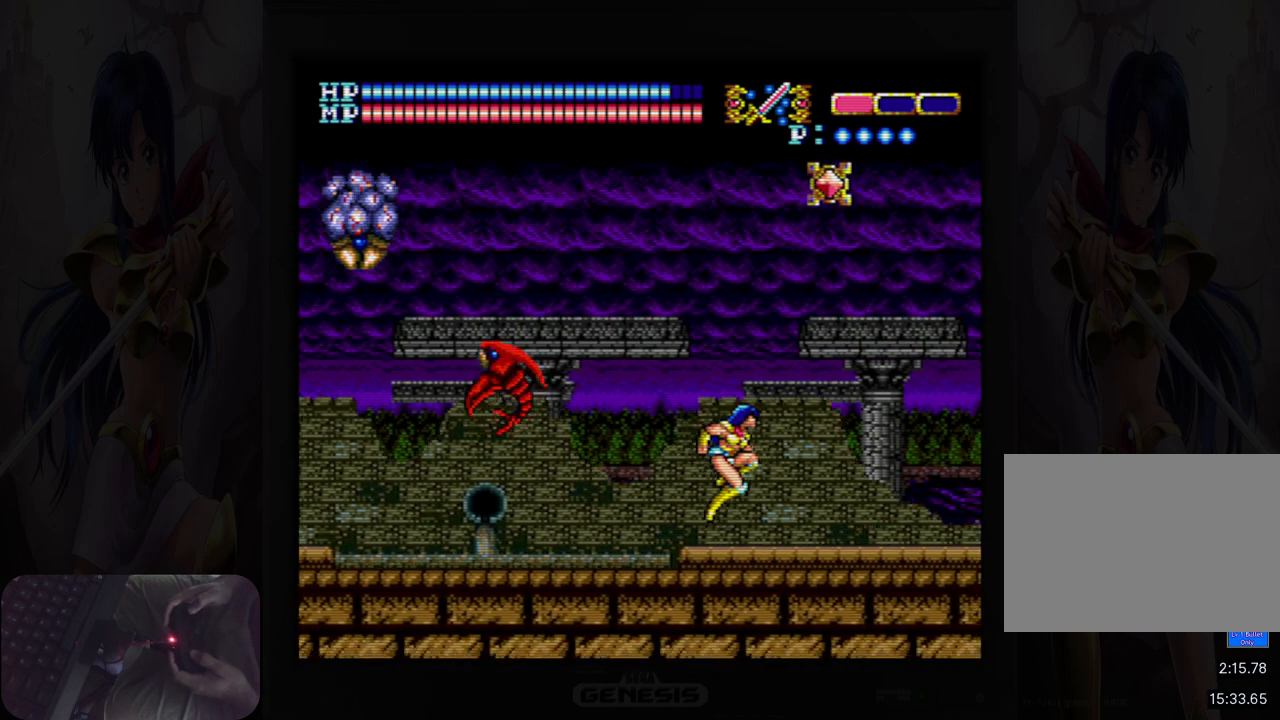
{"buttons": ["A", "DPAD_UP"], "events": [[133, "DPAD_RIGHT", "up"], [133, "DPAD_UP", "down"], [217, "A", "down"]]}
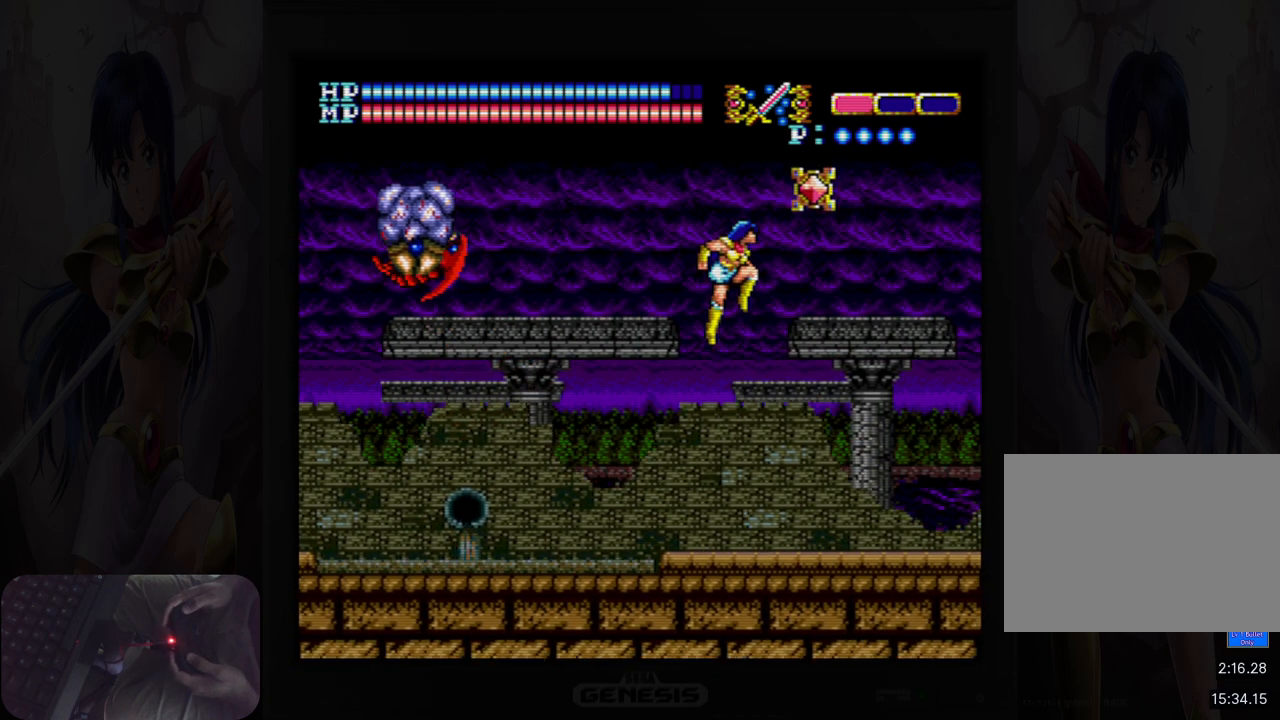
{"buttons": ["DPAD_RIGHT"], "events": [[50, "B", "down"], [67, "DPAD_UP", "up"], [250, "B", "up"], [283, "A", "up"], [333, "DPAD_RIGHT", "down"]]}
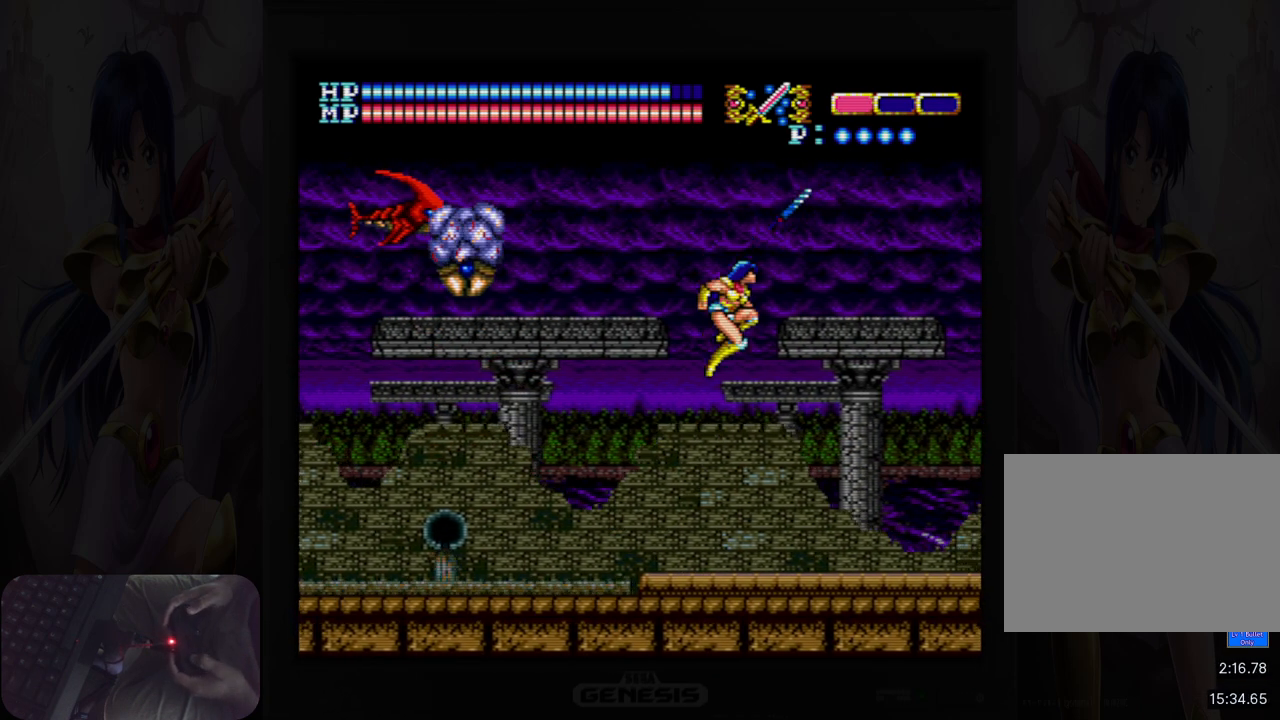
{"buttons": ["DPAD_RIGHT"], "events": []}
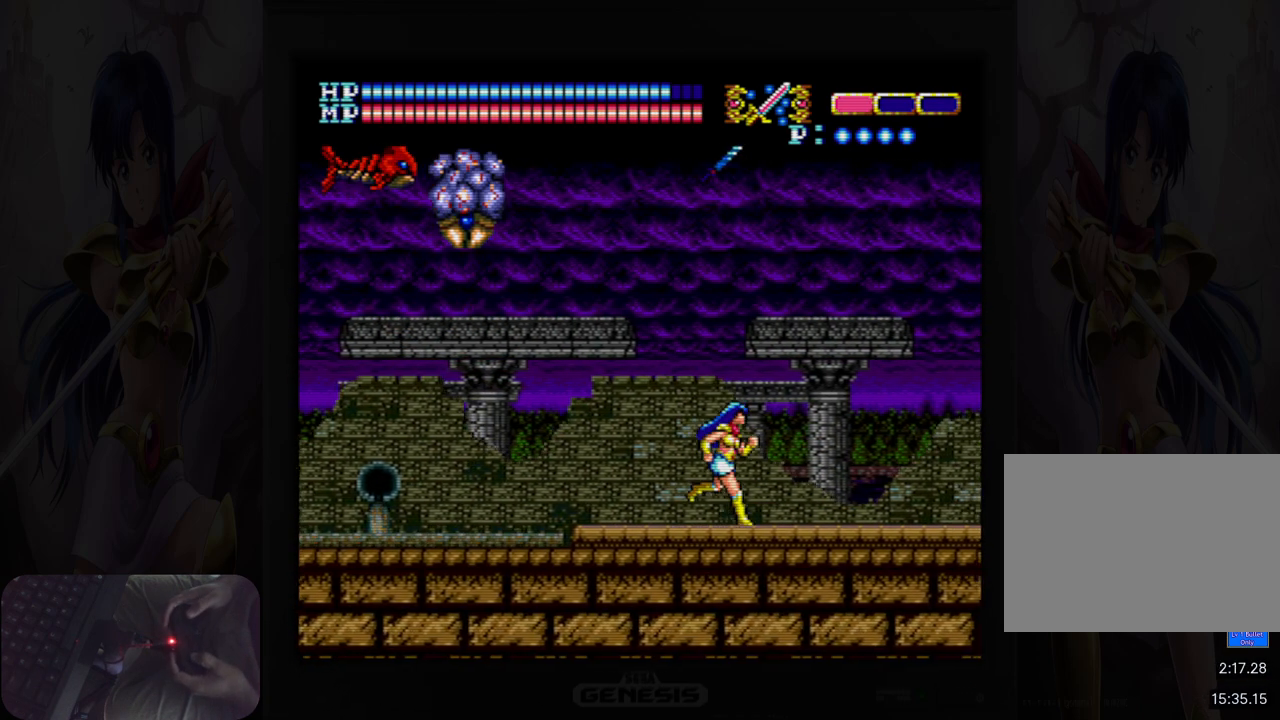
{"buttons": ["DPAD_RIGHT"], "events": []}
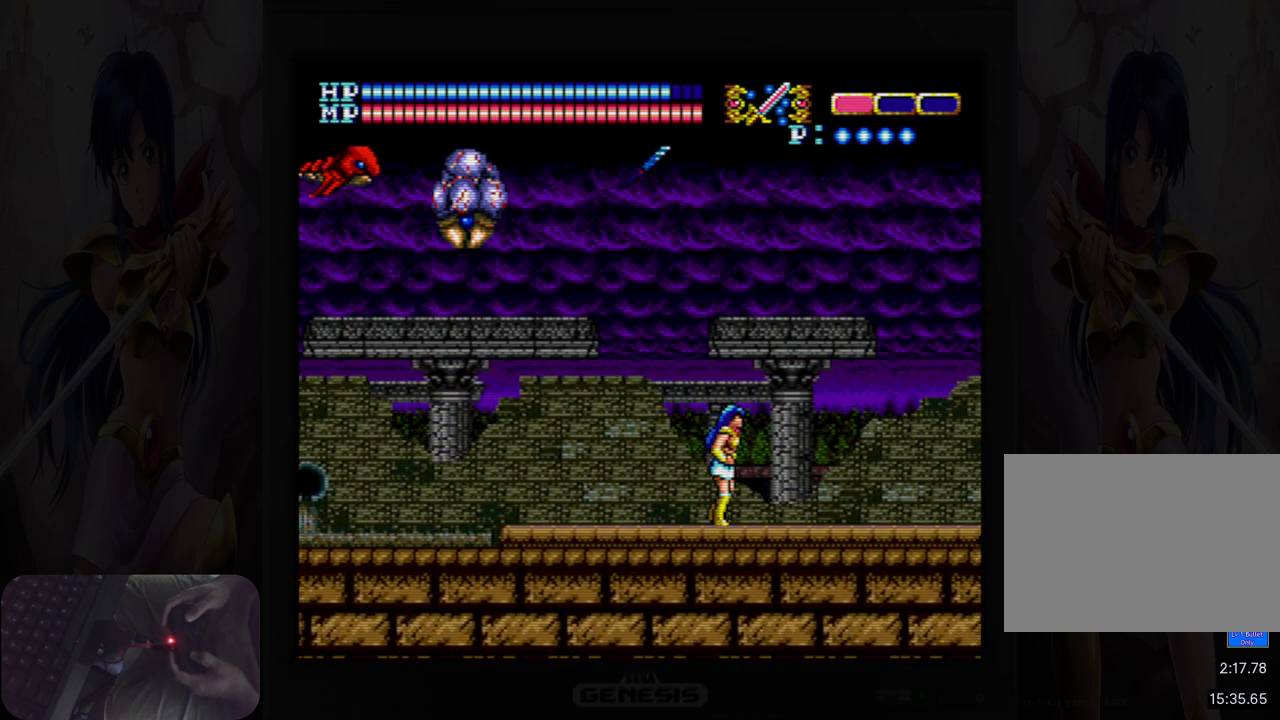
{"buttons": ["DPAD_RIGHT"], "events": []}
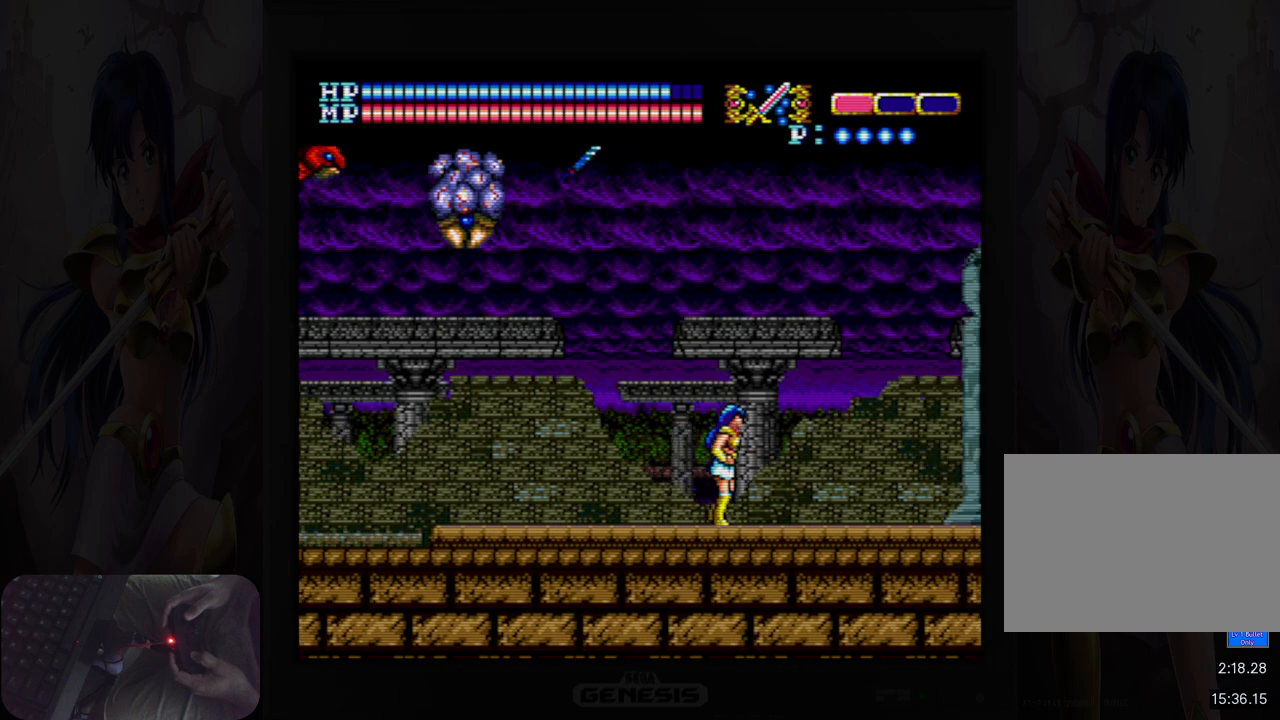
{"buttons": ["DPAD_RIGHT"], "events": []}
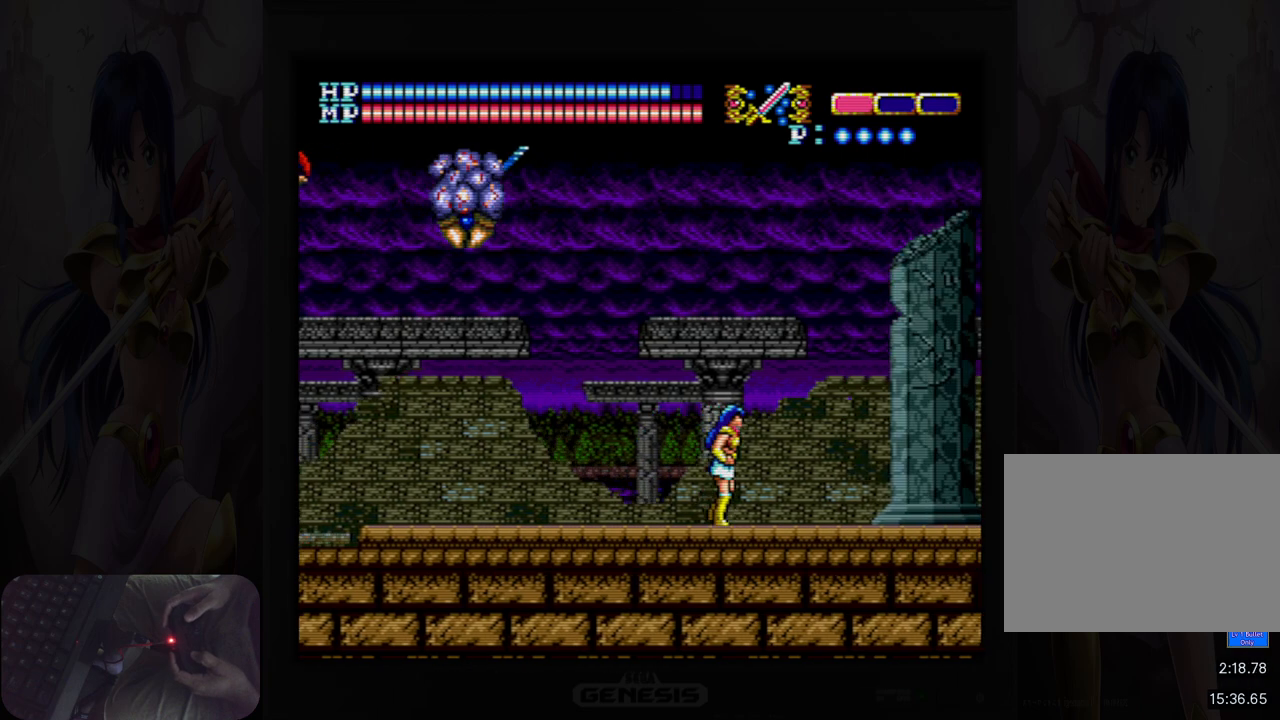
{"buttons": ["DPAD_RIGHT"], "events": []}
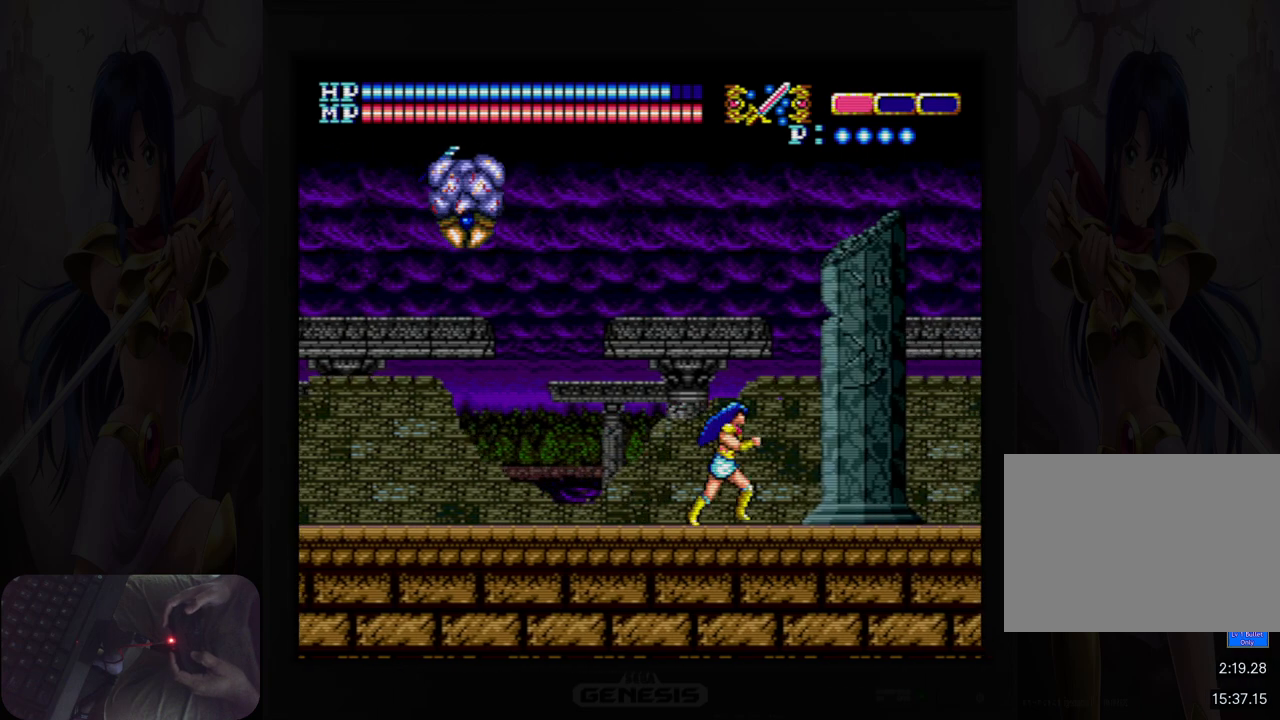
{"buttons": ["DPAD_RIGHT"], "events": []}
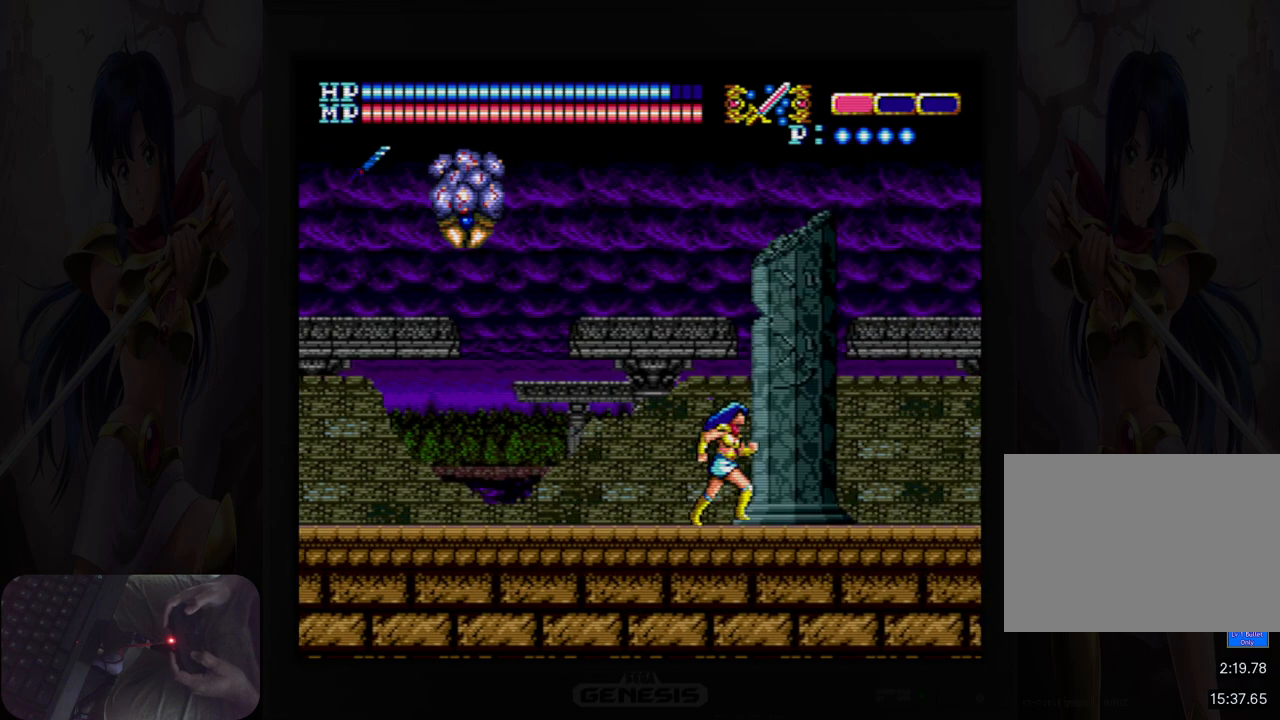
{"buttons": ["DPAD_RIGHT"], "events": []}
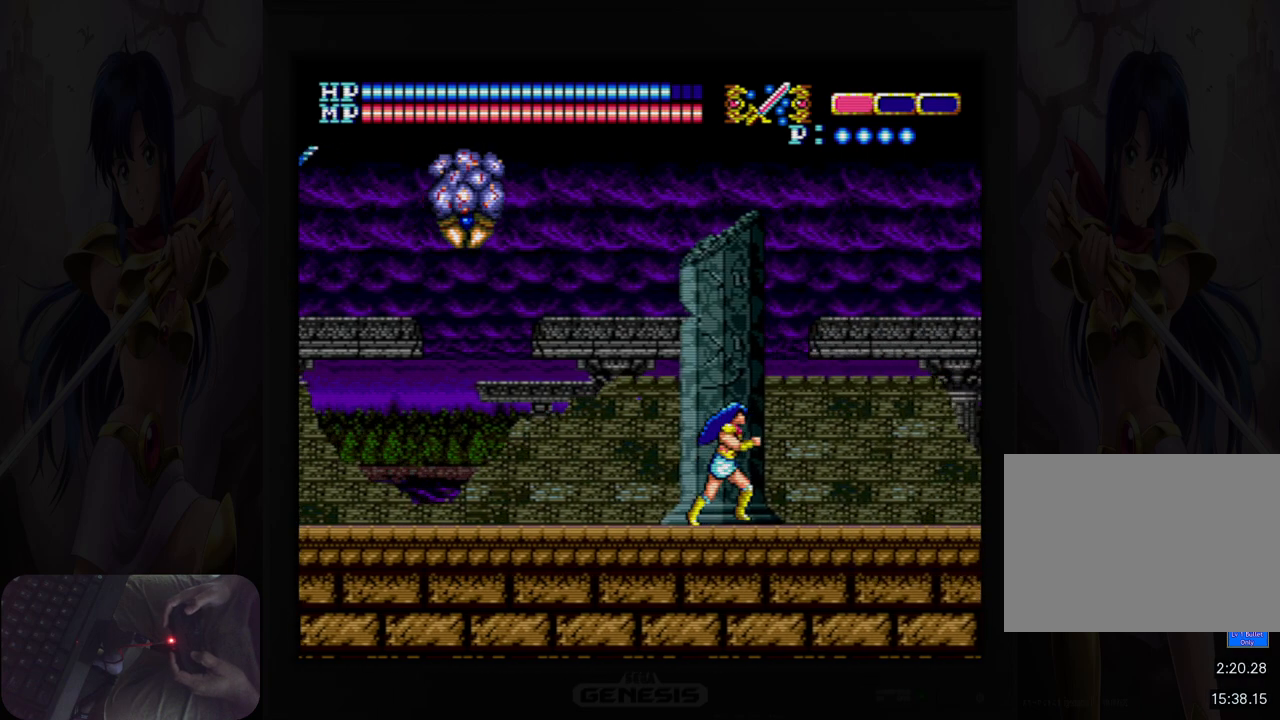
{"buttons": ["DPAD_RIGHT"], "events": []}
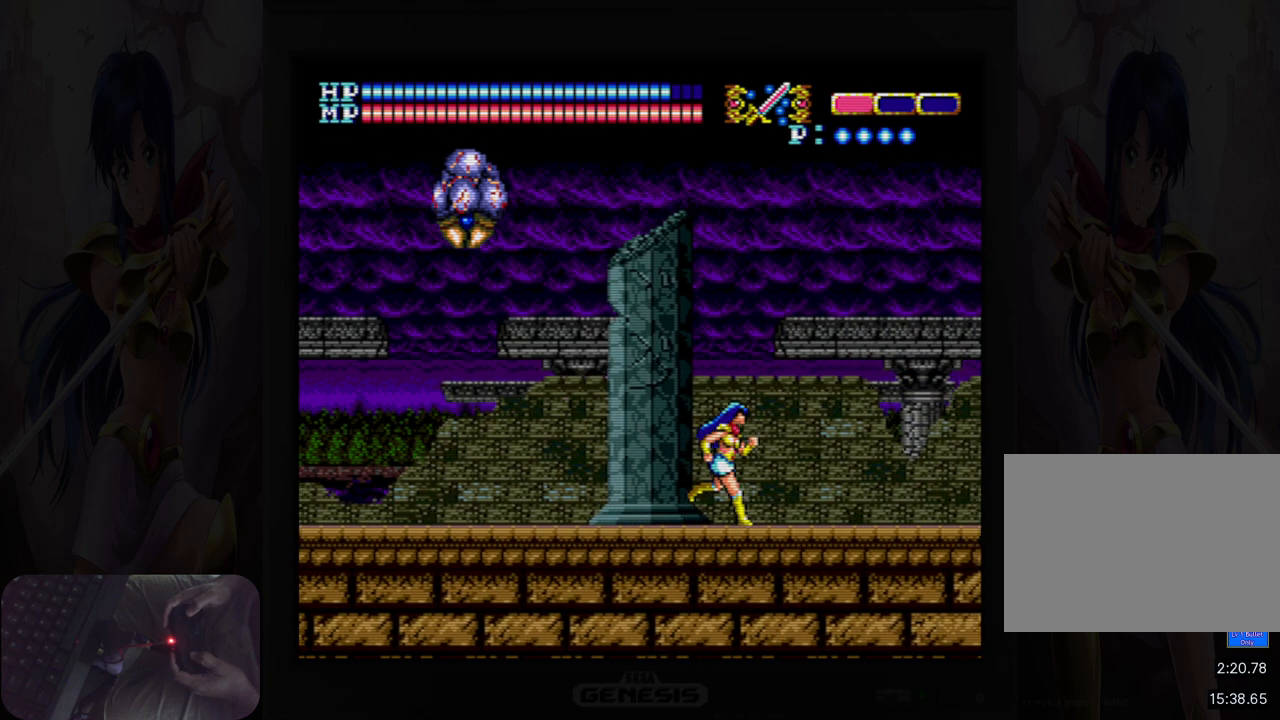
{"buttons": ["DPAD_RIGHT"], "events": []}
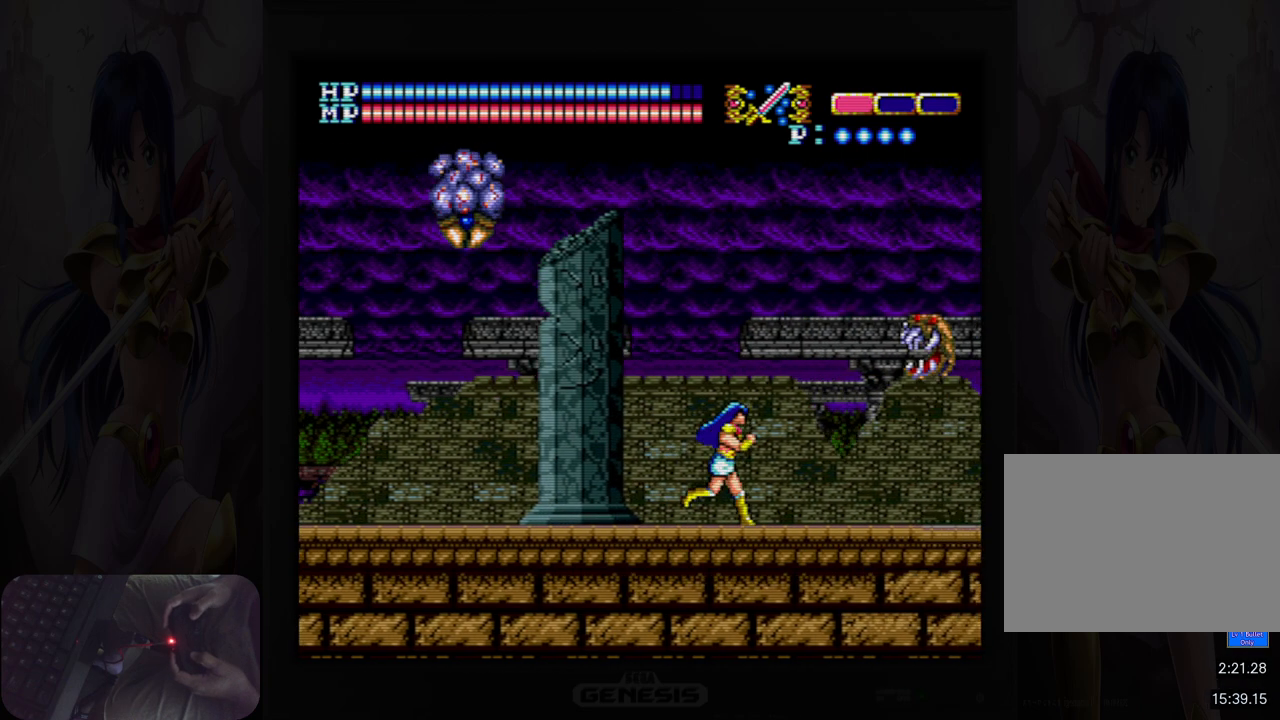
{"buttons": [], "events": [[17, "DPAD_RIGHT", "up"], [83, "B", "down"], [183, "B", "up"], [383, "B", "down"], [467, "B", "up"]]}
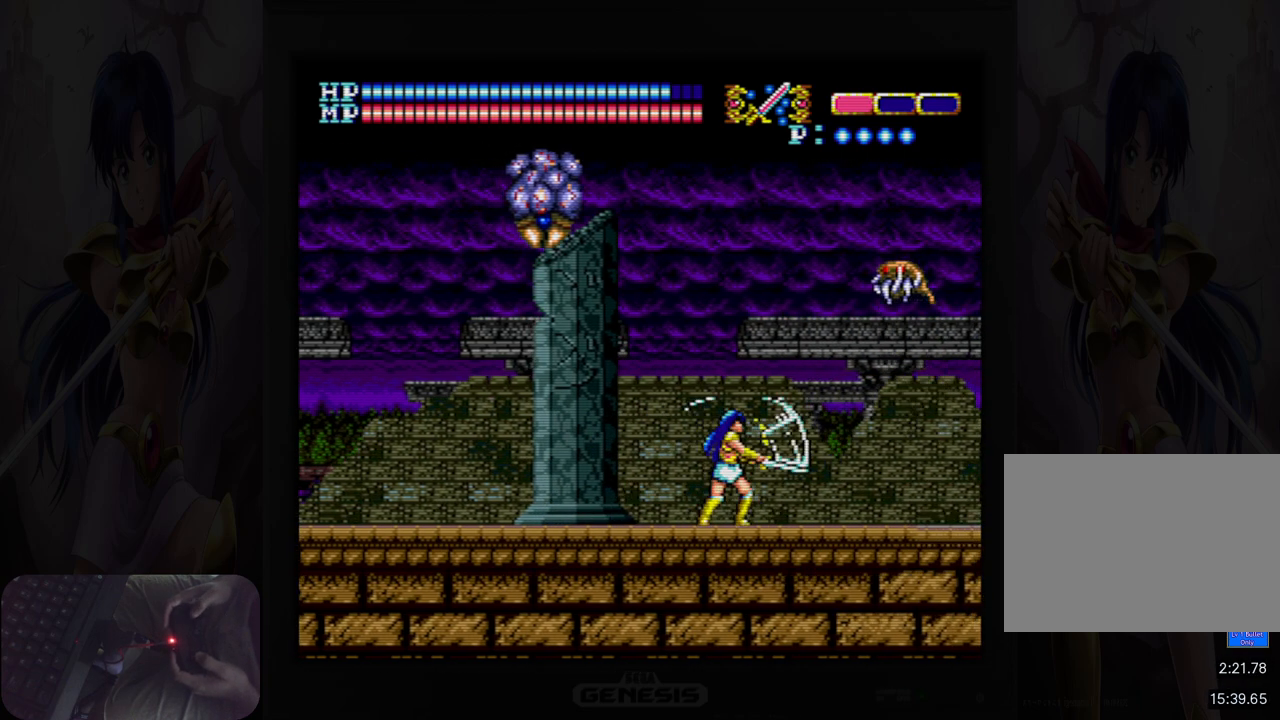
{"buttons": ["DPAD_LEFT"], "events": [[200, "DPAD_LEFT", "down"]]}
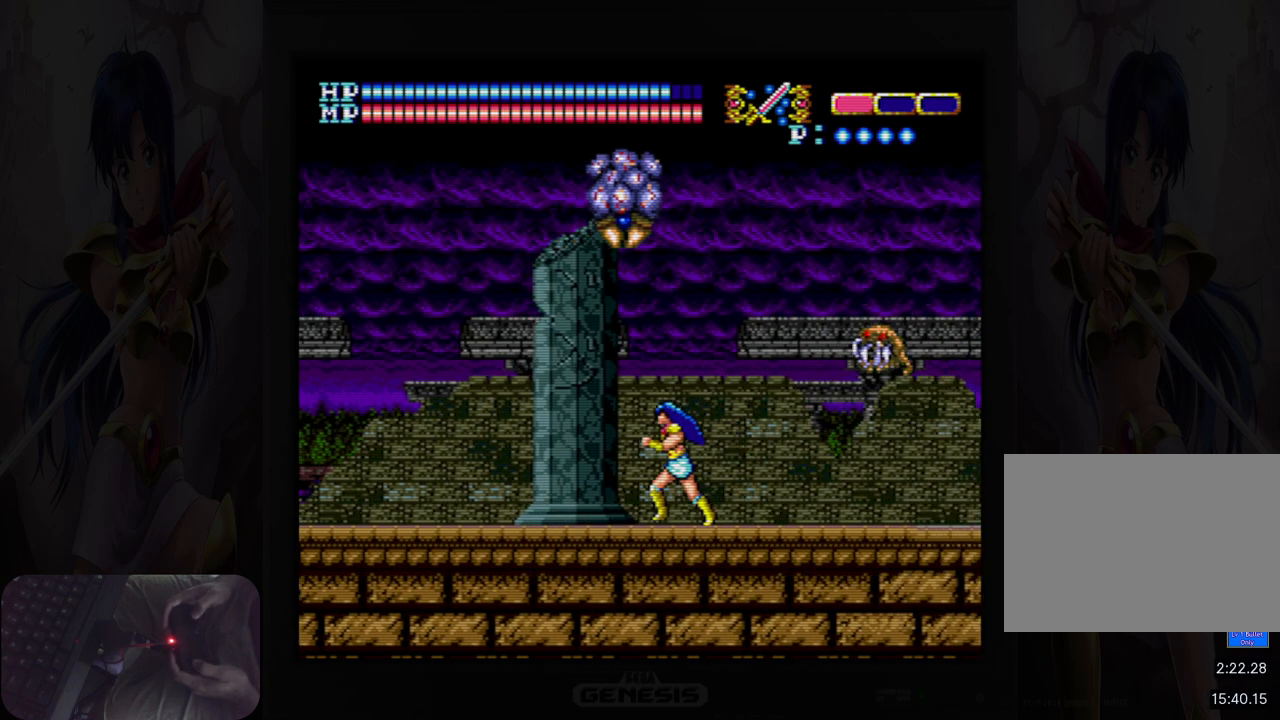
{"buttons": ["DPAD_LEFT"], "events": []}
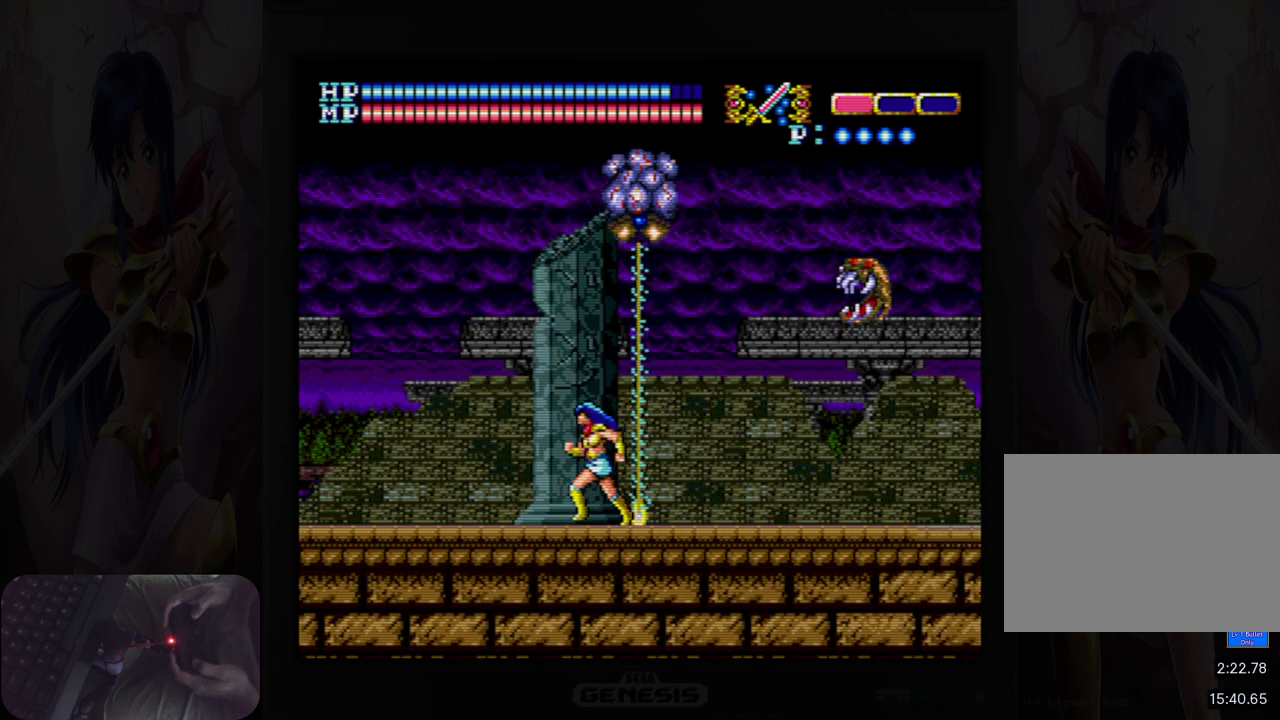
{"buttons": ["DPAD_RIGHT"], "events": [[367, "DPAD_LEFT", "up"], [500, "DPAD_RIGHT", "down"]]}
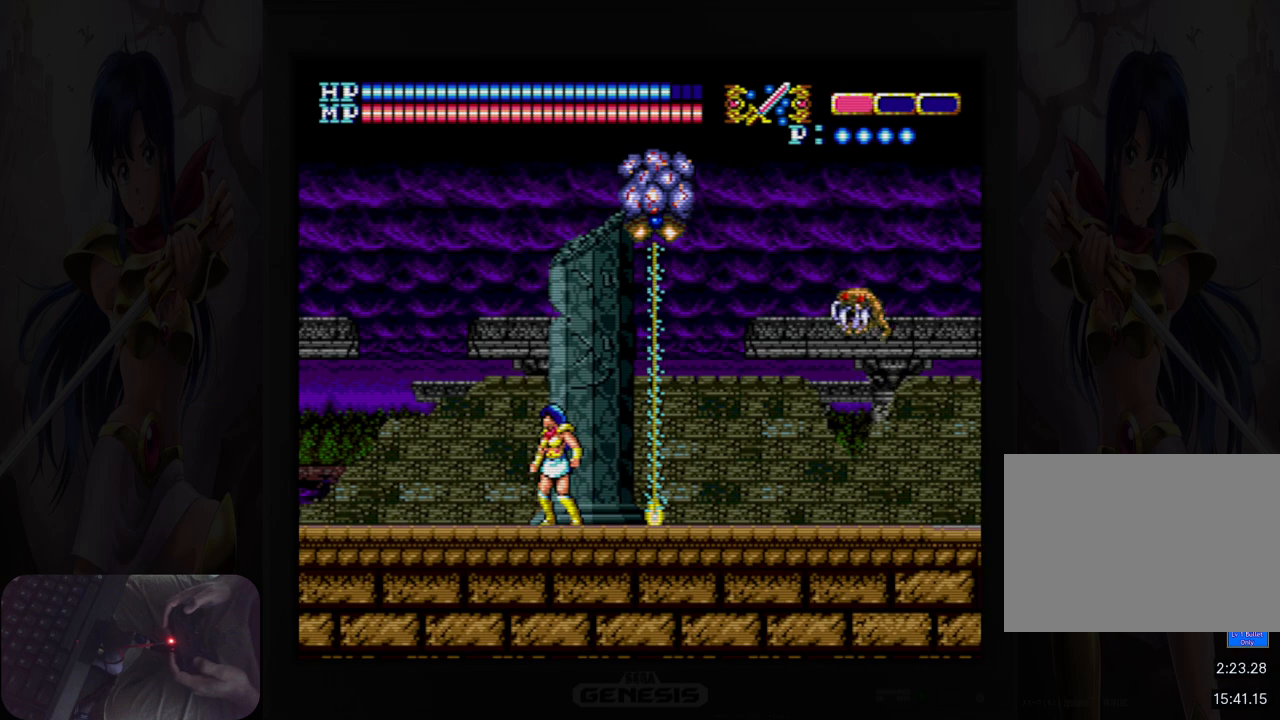
{"buttons": ["B"], "events": [[17, "A", "down"], [83, "DPAD_RIGHT", "up"], [133, "B", "down"], [333, "B", "up"], [350, "A", "up"], [500, "B", "down"]]}
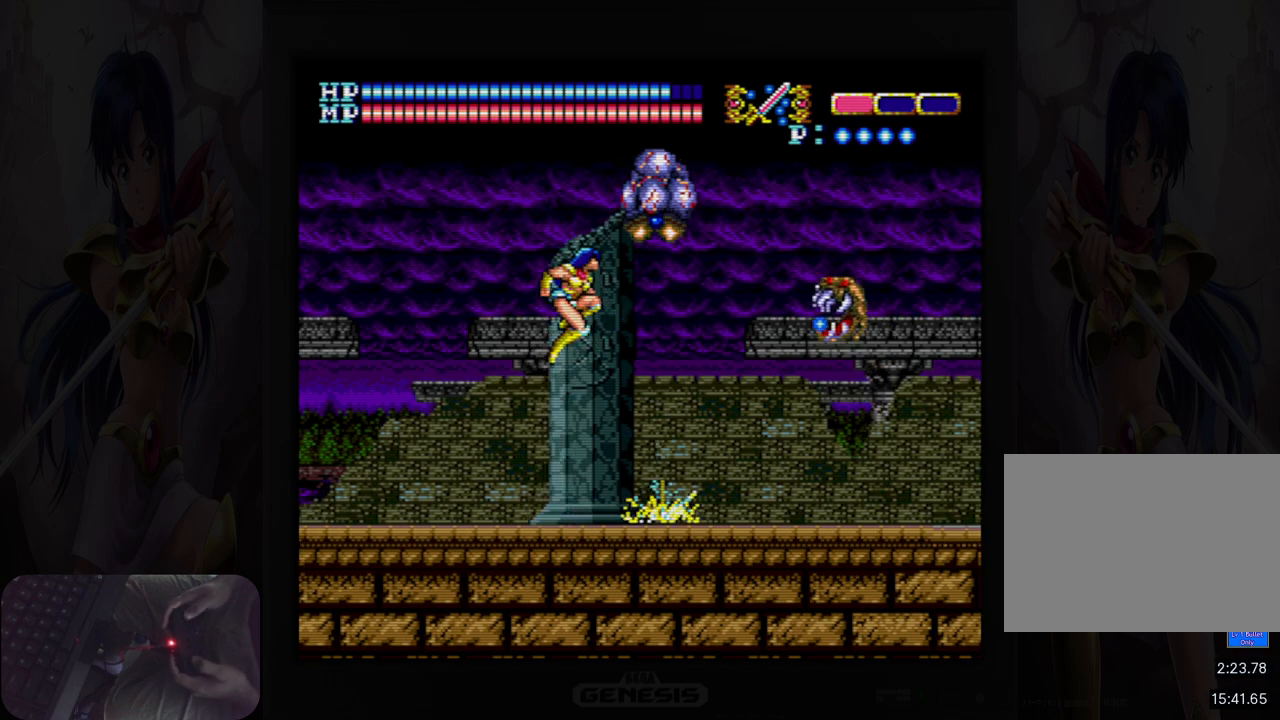
{"buttons": [], "events": [[133, "B", "up"]]}